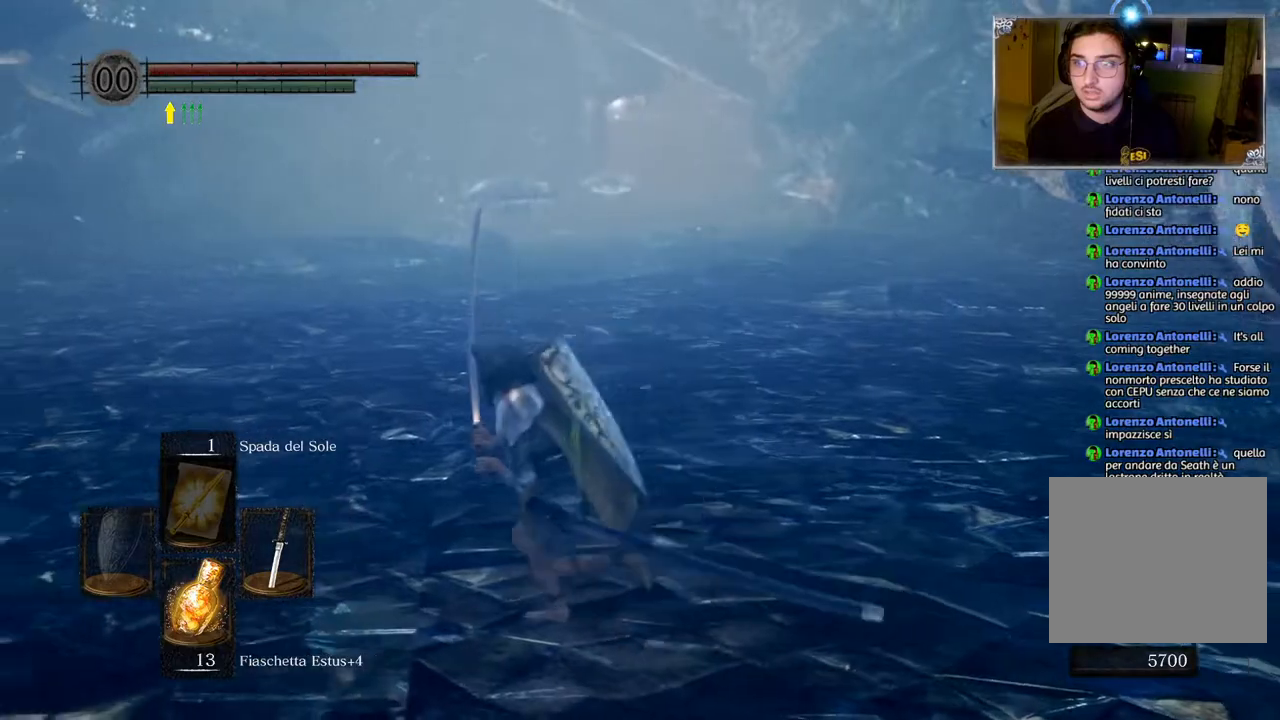
Gameplay with a controller (PlayStation layout); each line is a JSON object with the inputs held at the frame after it. "events" lists button and stick changes between this image and that frame as [ms after this image, input, new state], when the widget could be followed in between.
{"buttons": [], "left_stick": "up-left", "right_stick": "left", "events": [[100, "left_stick", "up-left"], [133, "right_stick", "left"]]}
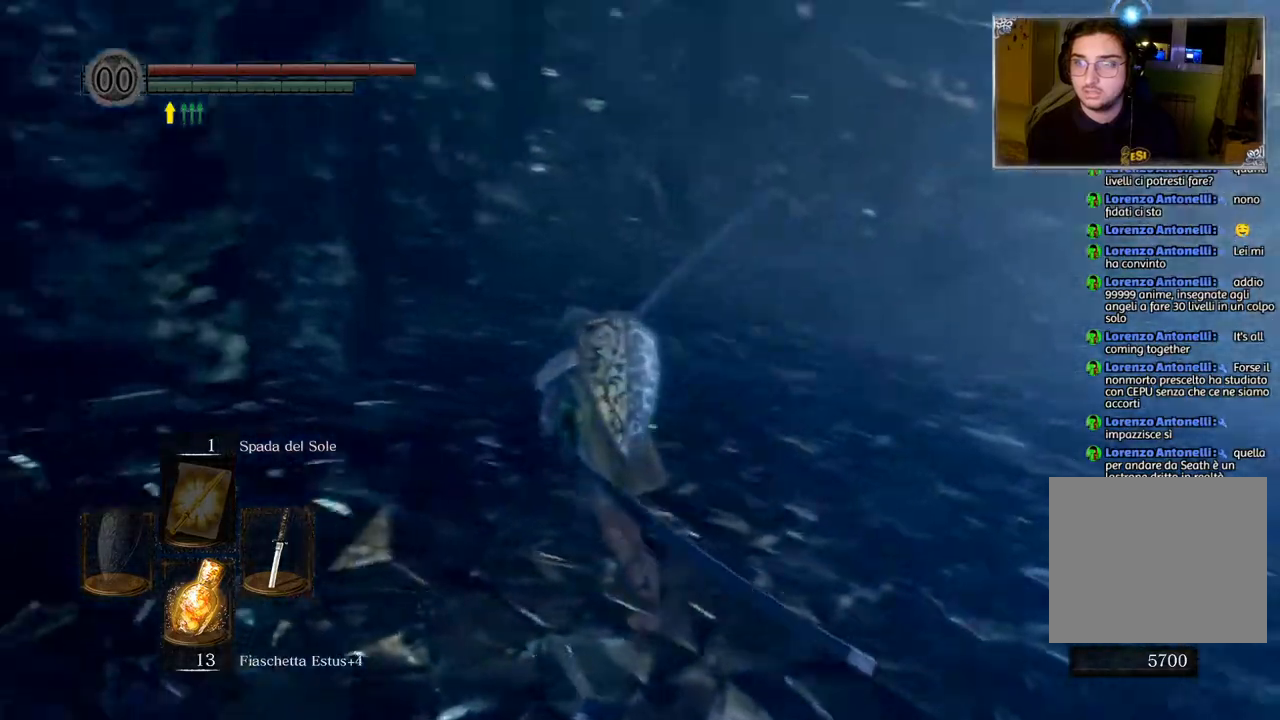
{"buttons": [], "left_stick": "up", "right_stick": "center", "events": [[133, "left_stick", "up"], [133, "right_stick", "center"]]}
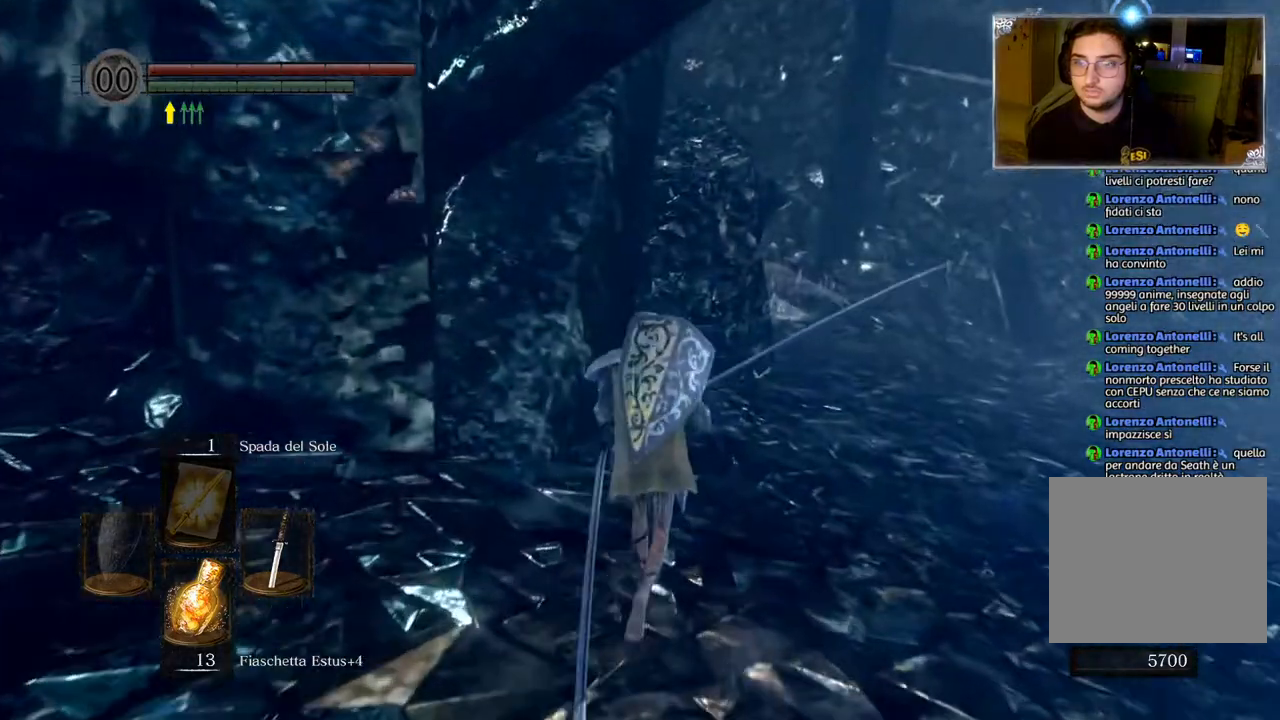
{"buttons": [], "left_stick": "up", "right_stick": "center", "events": [[50, "CIRCLE", "down"], [183, "CIRCLE", "up"]]}
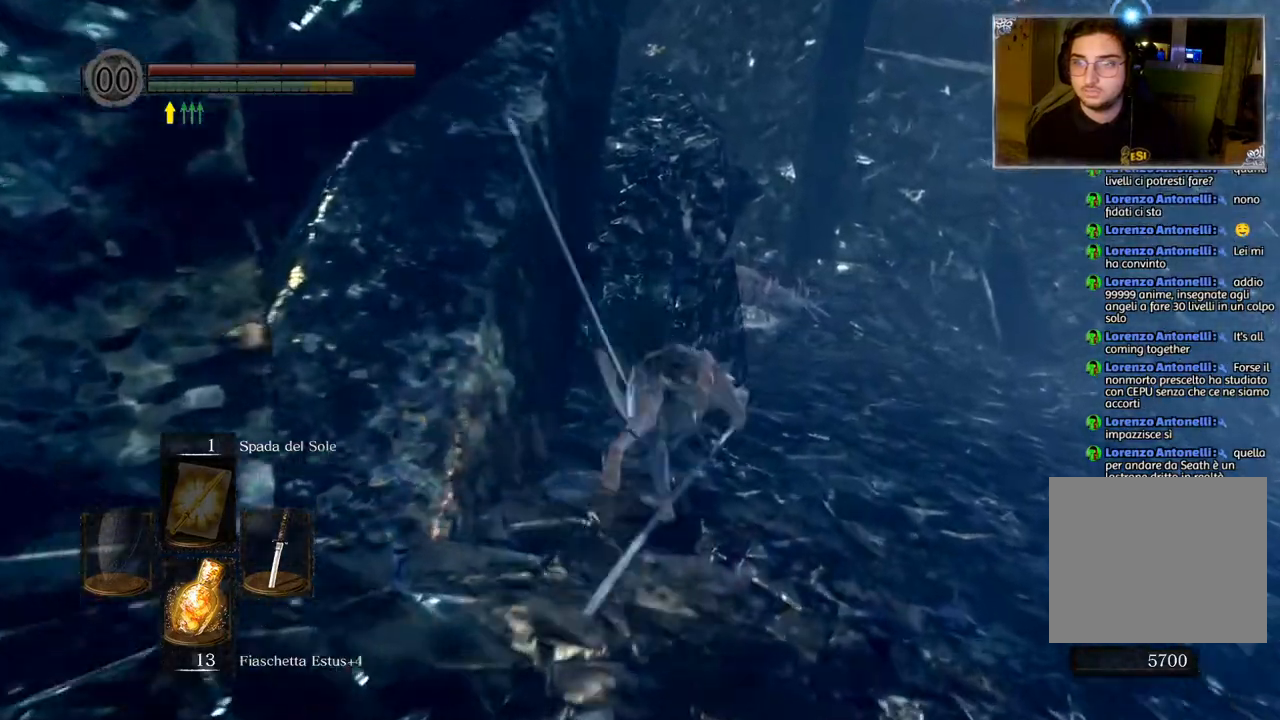
{"buttons": [], "left_stick": "up", "right_stick": "center", "events": [[83, "right_stick", "left"], [217, "right_stick", "center"]]}
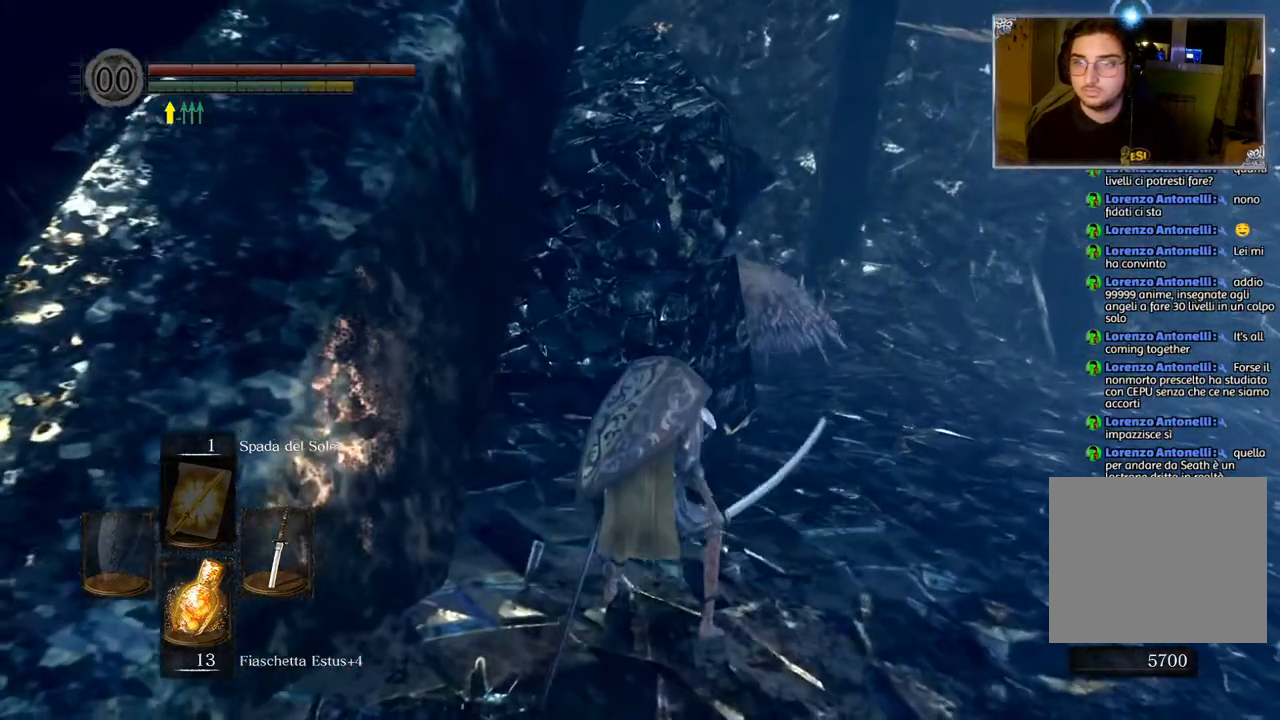
{"buttons": ["R3"], "left_stick": "center", "right_stick": "center", "events": [[317, "left_stick", "center"], [483, "R3", "down"]]}
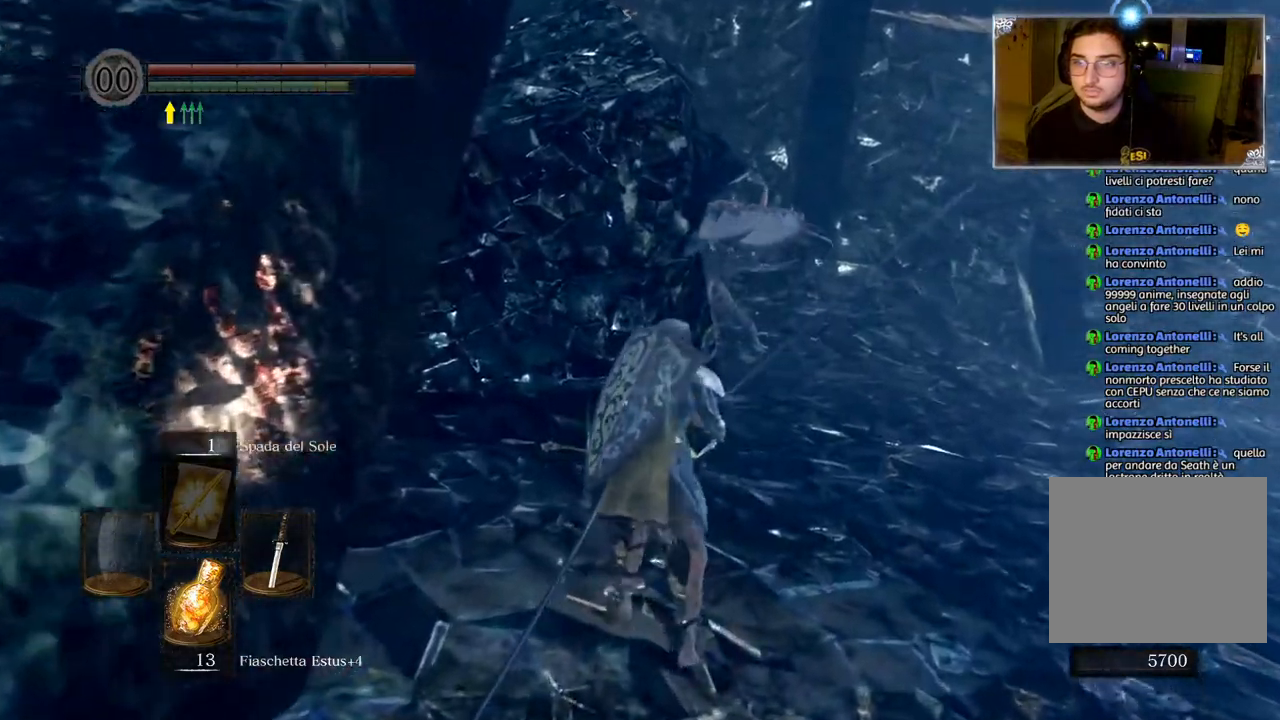
{"buttons": [], "left_stick": "up", "right_stick": "left", "events": [[133, "R3", "up"], [450, "left_stick", "up"], [500, "right_stick", "left"]]}
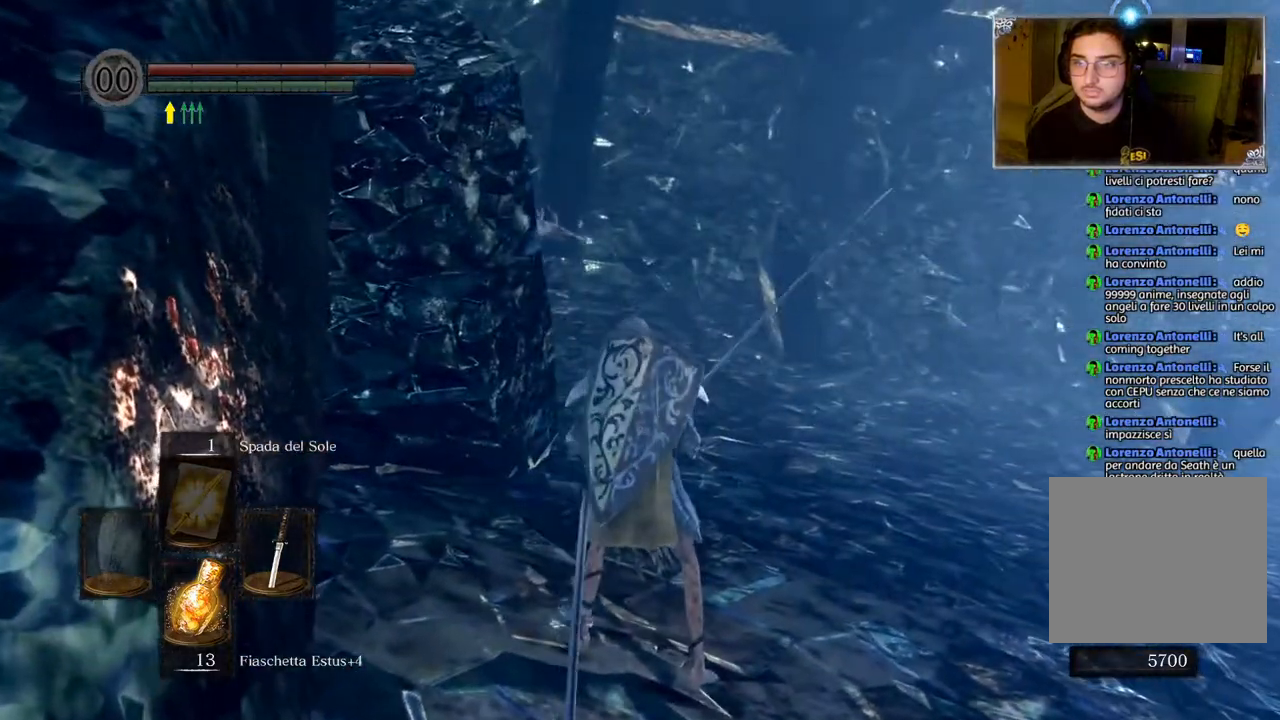
{"buttons": [], "left_stick": "up", "right_stick": "center", "events": [[233, "right_stick", "center"]]}
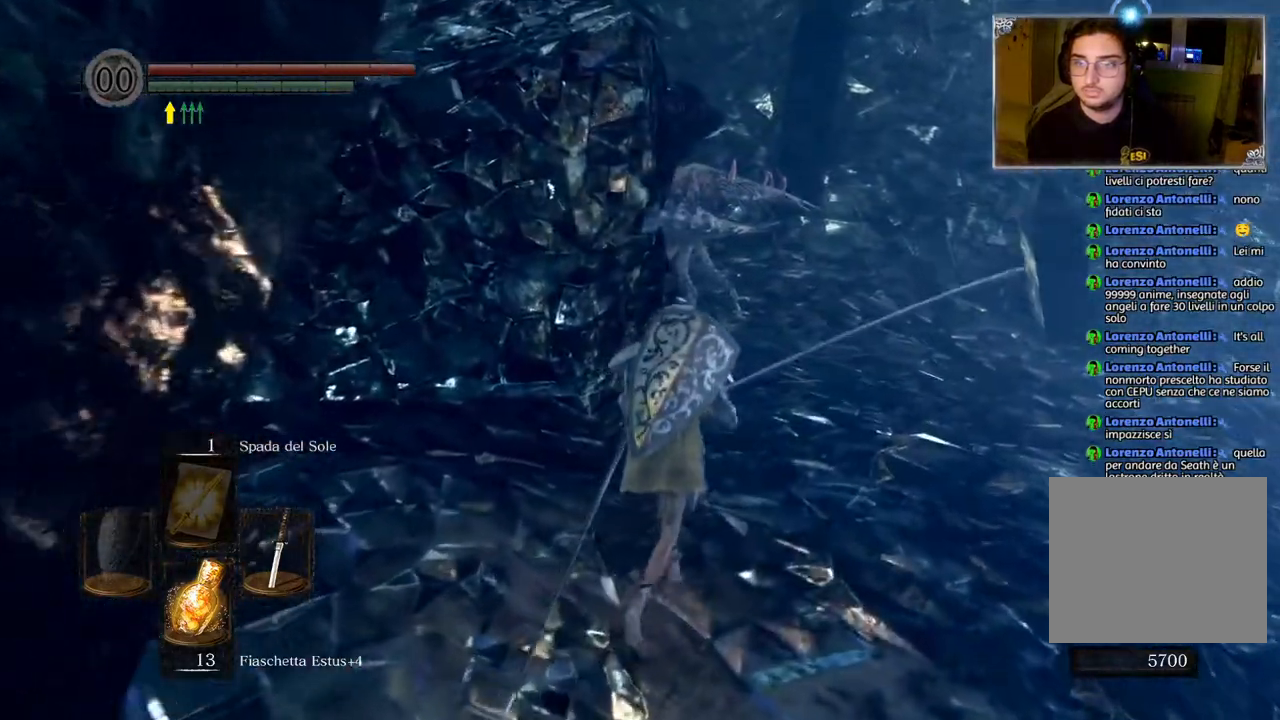
{"buttons": [], "left_stick": "up", "right_stick": "center", "events": [[33, "right_stick", "left"], [217, "right_stick", "center"]]}
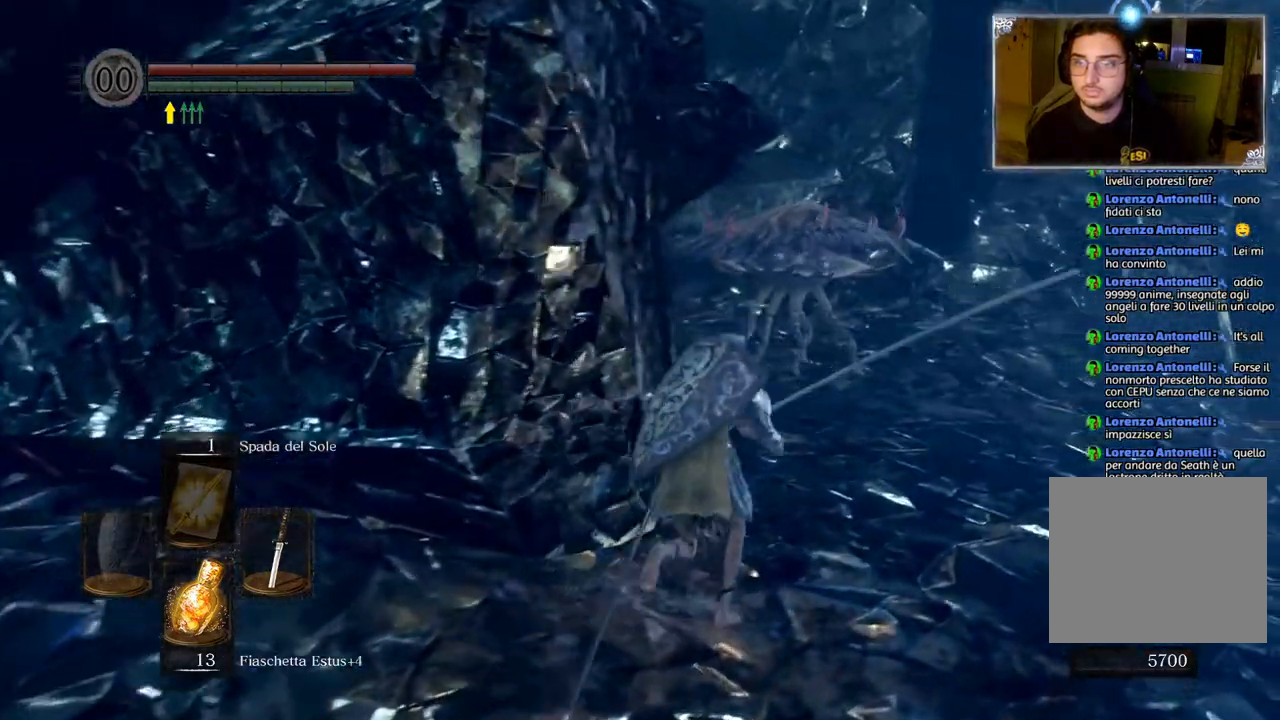
{"buttons": [], "left_stick": "up", "right_stick": "center", "events": [[100, "R3", "down"], [233, "R3", "up"]]}
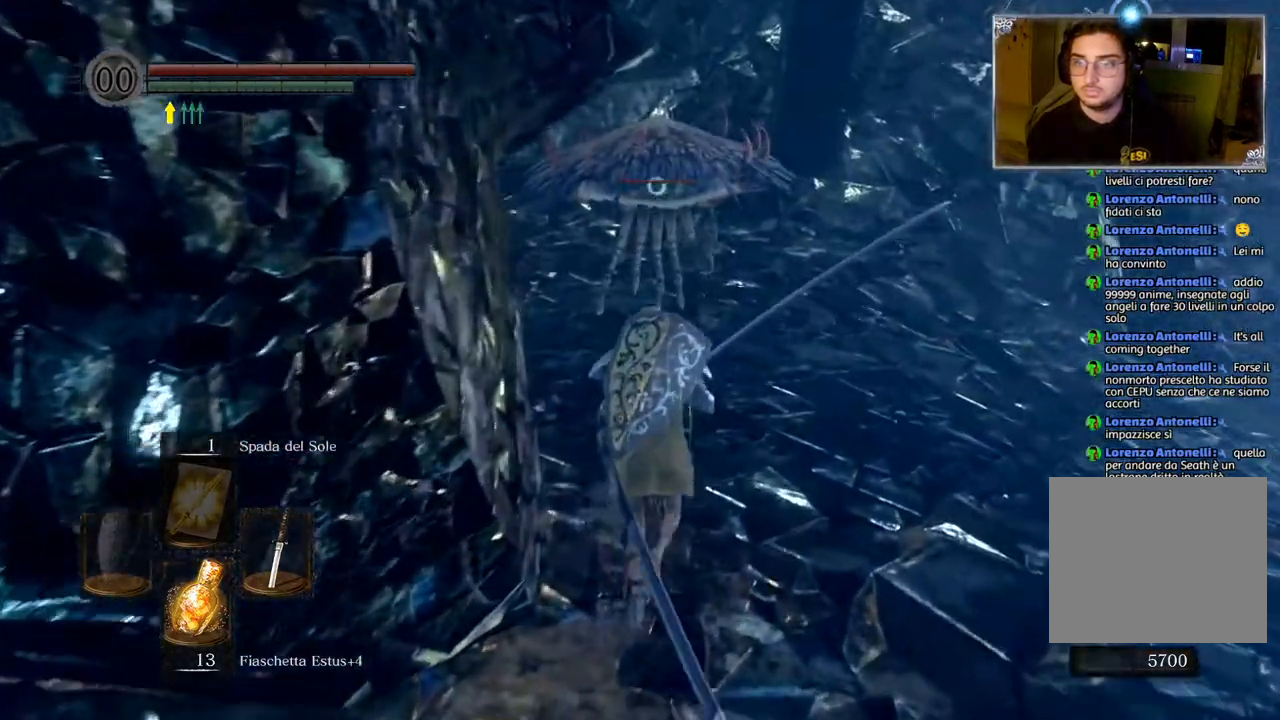
{"buttons": [], "left_stick": "up", "right_stick": "center", "events": []}
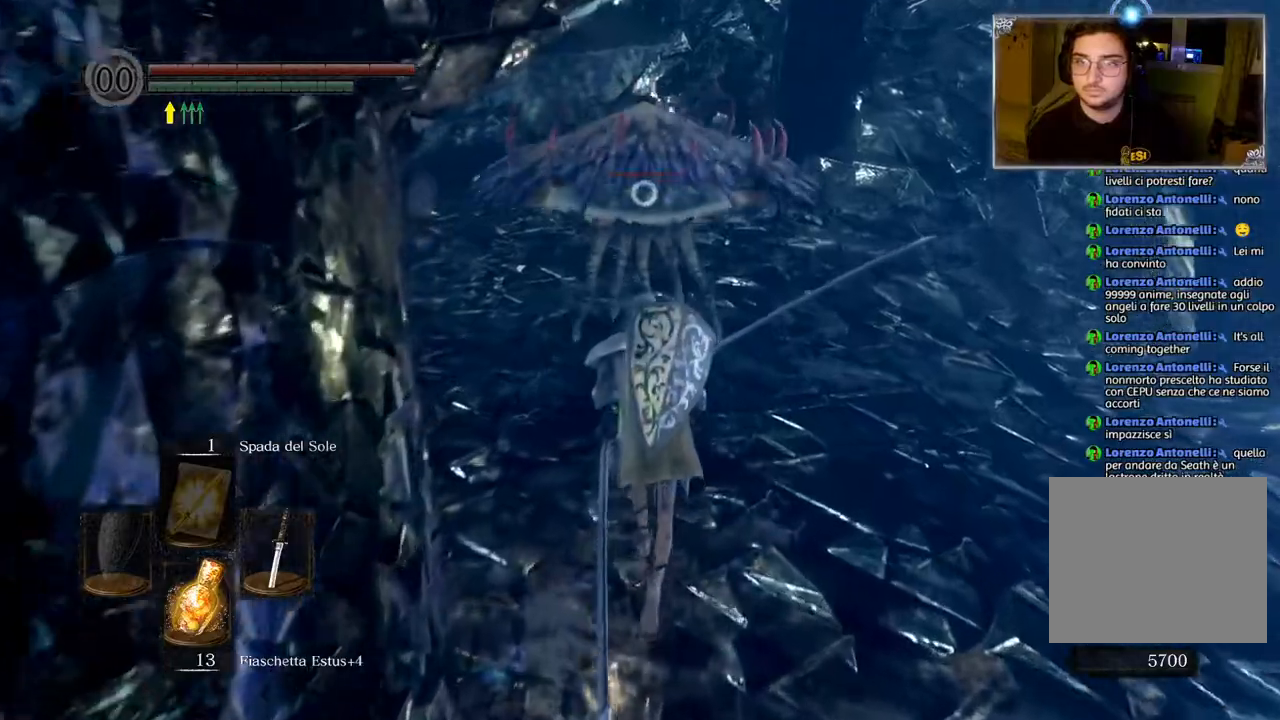
{"buttons": [], "left_stick": "down", "right_stick": "center", "events": [[83, "R1", "down"], [150, "R1", "up"], [317, "left_stick", "center"], [467, "left_stick", "down"]]}
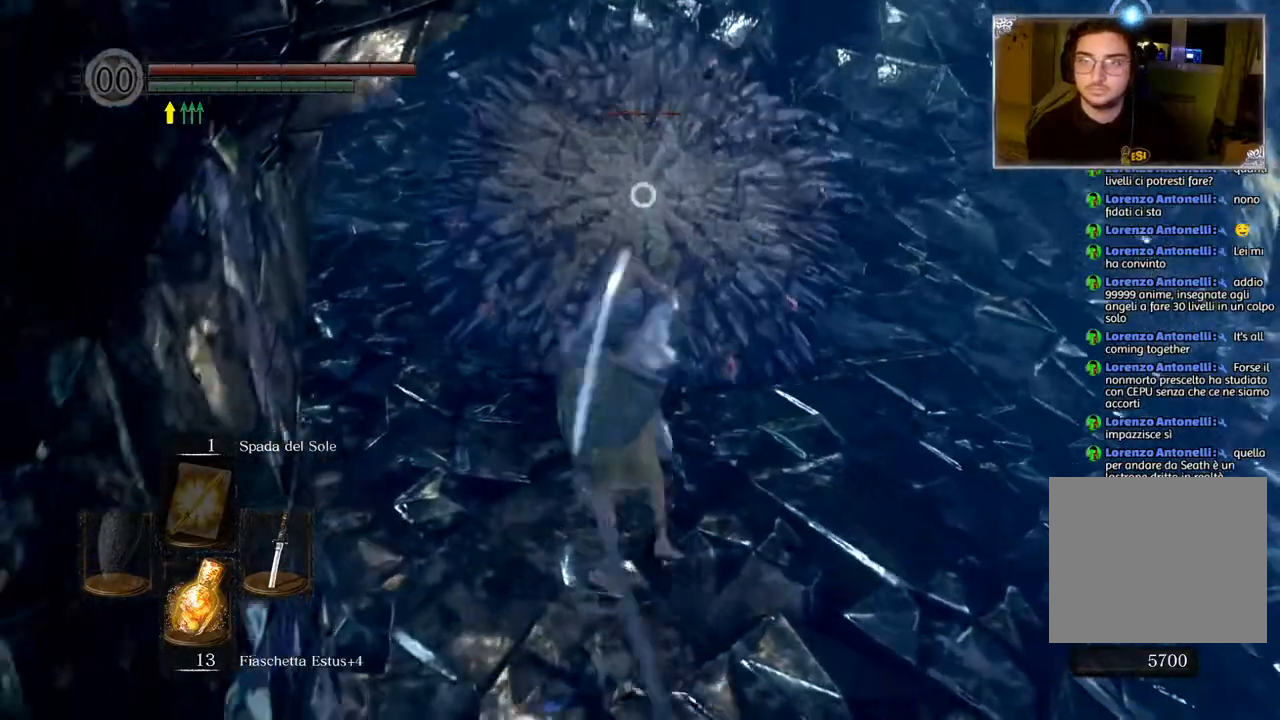
{"buttons": [], "left_stick": "down", "right_stick": "center", "events": []}
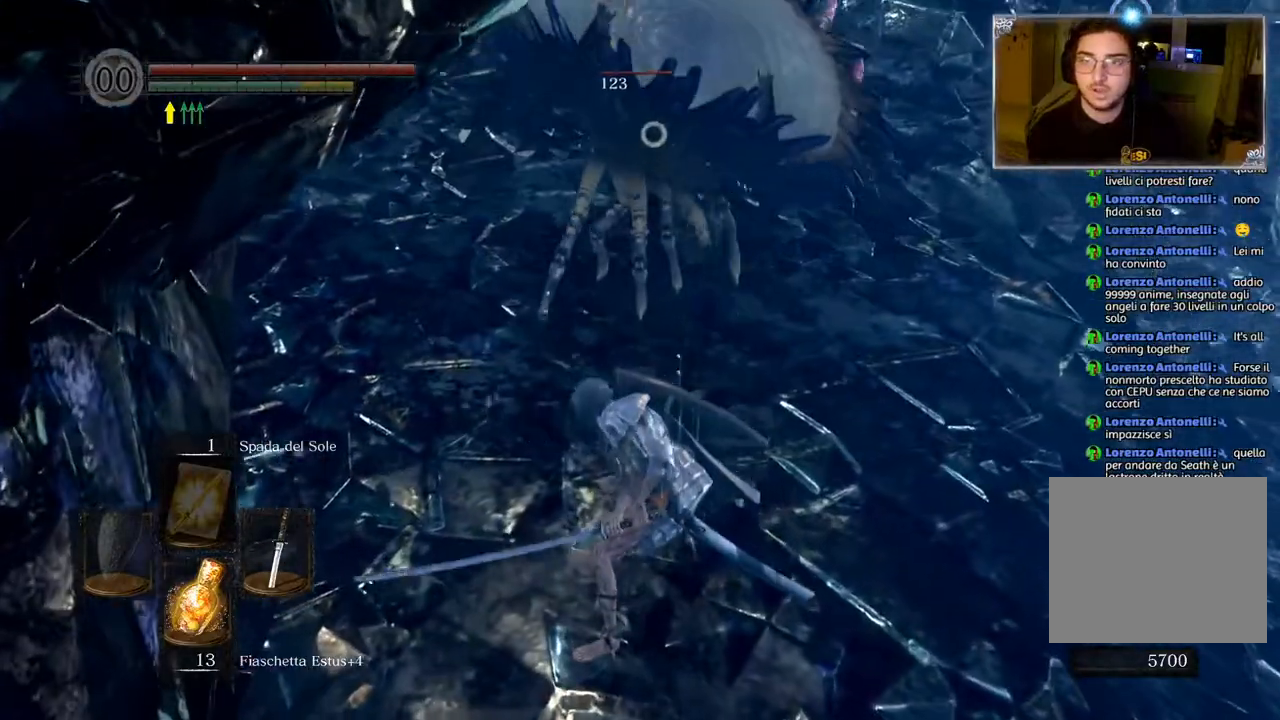
{"buttons": [], "left_stick": "center", "right_stick": "center", "events": [[33, "left_stick", "center"], [83, "left_stick", "up"], [150, "R1", "down"], [250, "R1", "up"], [467, "left_stick", "center"]]}
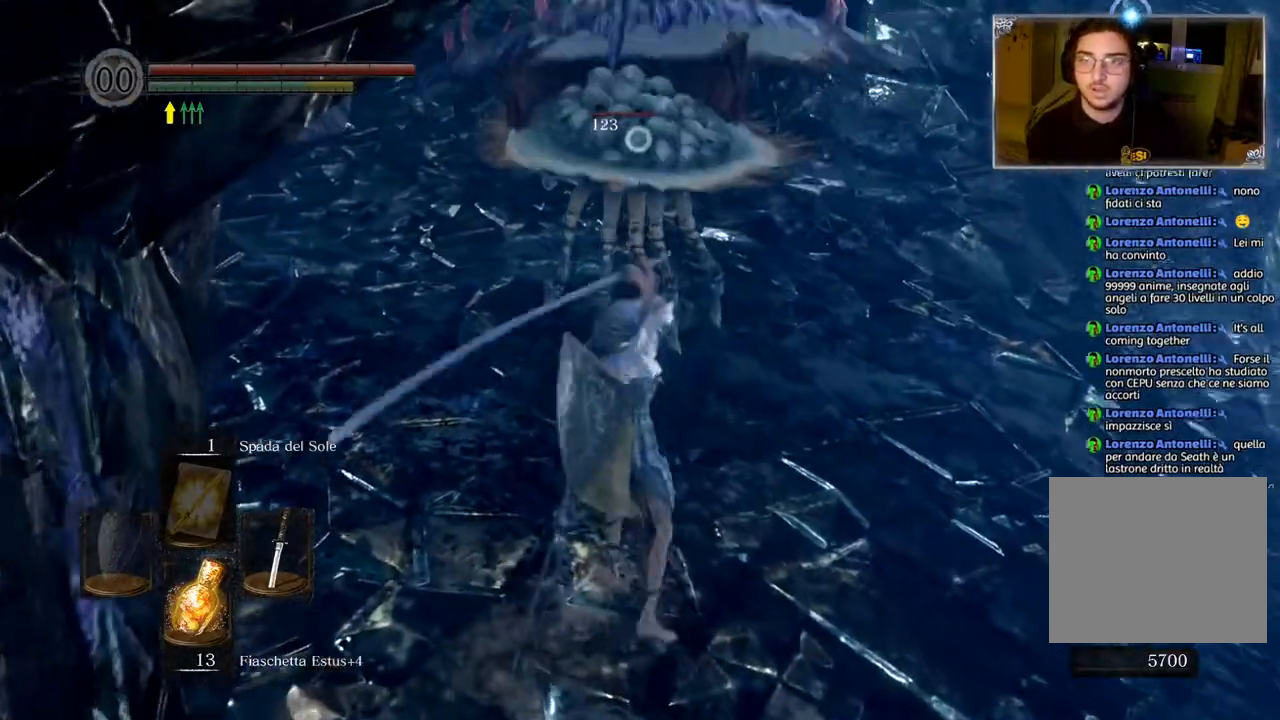
{"buttons": ["R1"], "left_stick": "center", "right_stick": "center", "events": [[100, "R1", "down"], [200, "R1", "up"], [283, "R1", "down"], [383, "R1", "up"], [483, "R1", "down"]]}
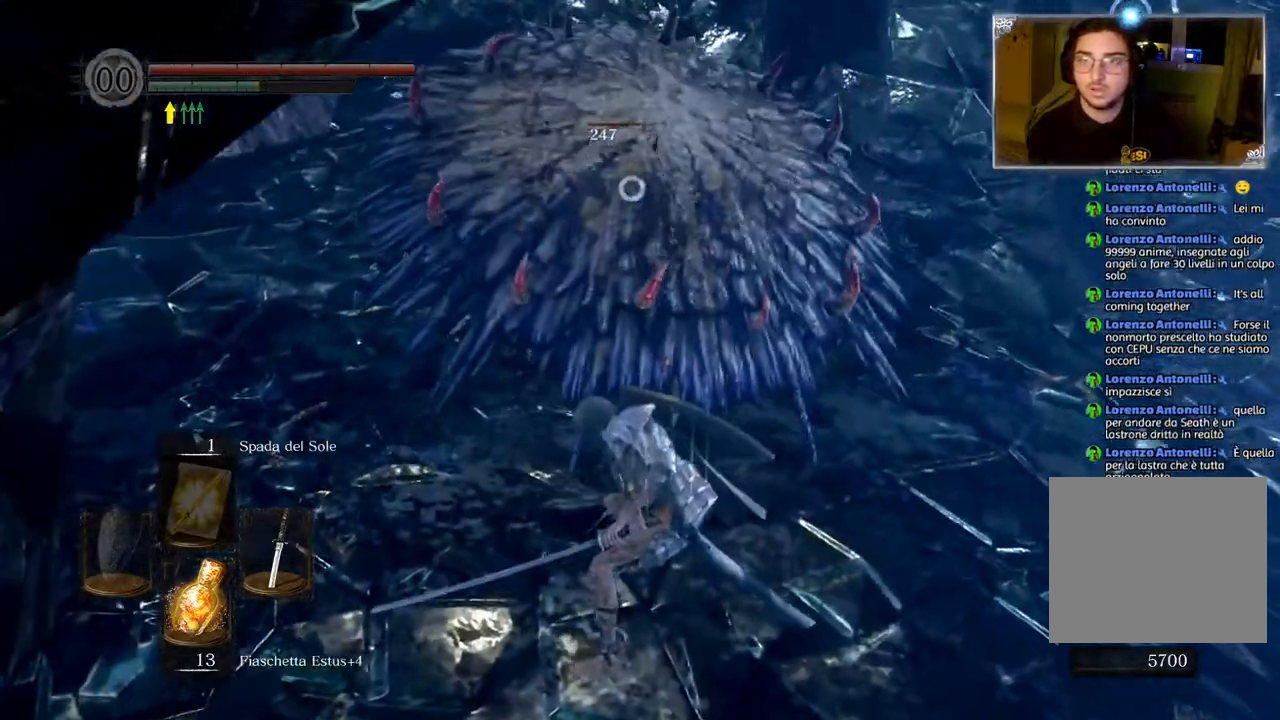
{"buttons": [], "left_stick": "down", "right_stick": "center", "events": [[50, "R1", "up"], [150, "R1", "down"], [183, "R1", "up"], [217, "left_stick", "down"]]}
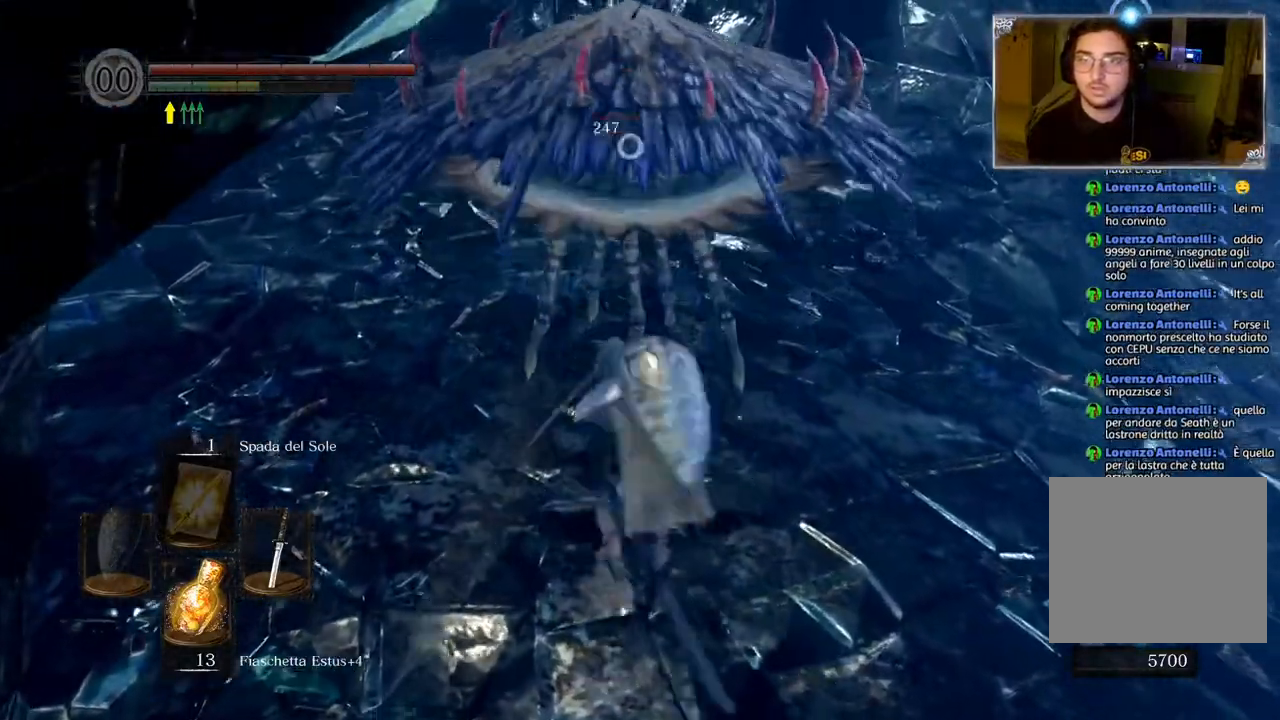
{"buttons": ["CIRCLE"], "left_stick": "down", "right_stick": "center", "events": [[500, "CIRCLE", "down"]]}
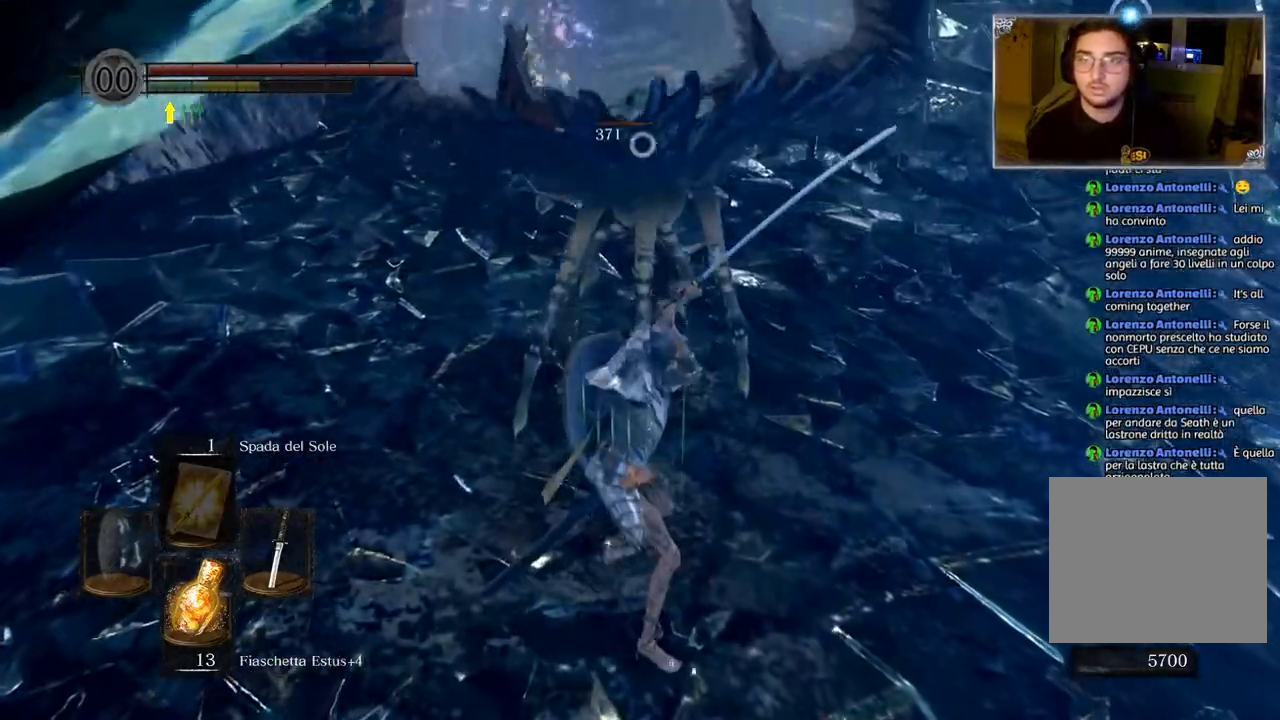
{"buttons": [], "left_stick": "center", "right_stick": "center", "events": [[133, "CIRCLE", "up"], [467, "left_stick", "center"]]}
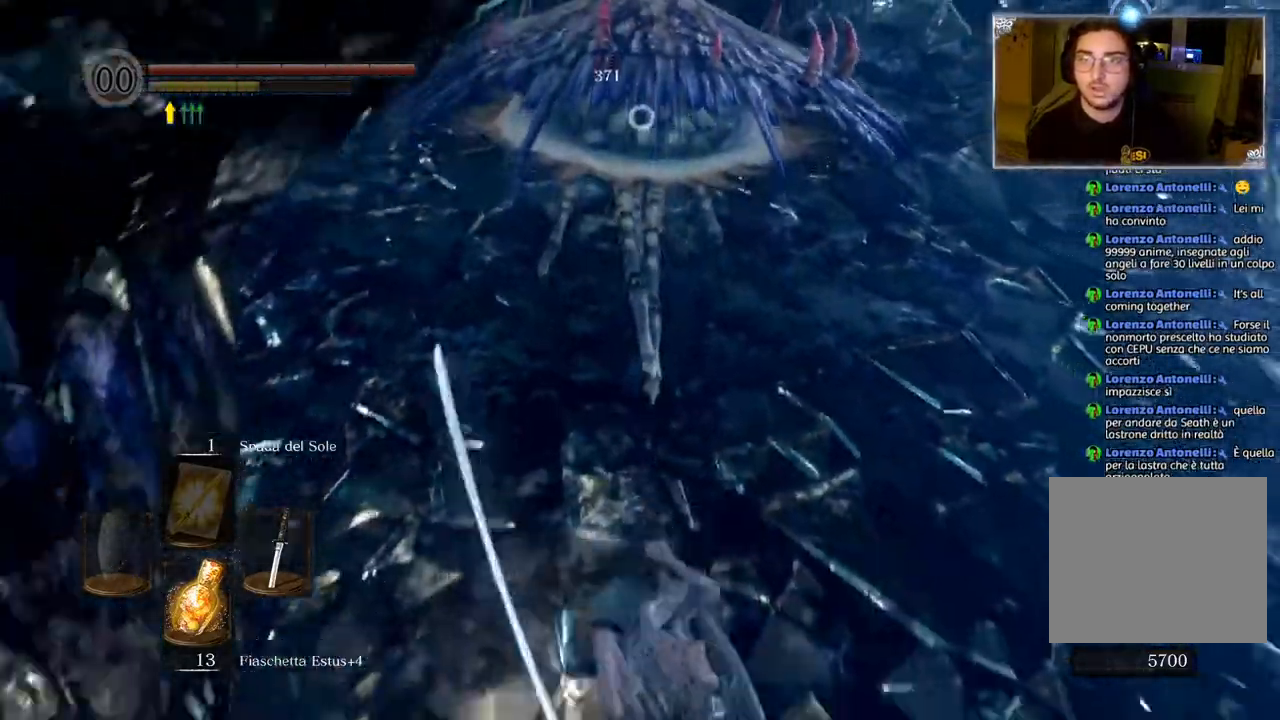
{"buttons": [], "left_stick": "up", "right_stick": "center", "events": [[183, "left_stick", "up"]]}
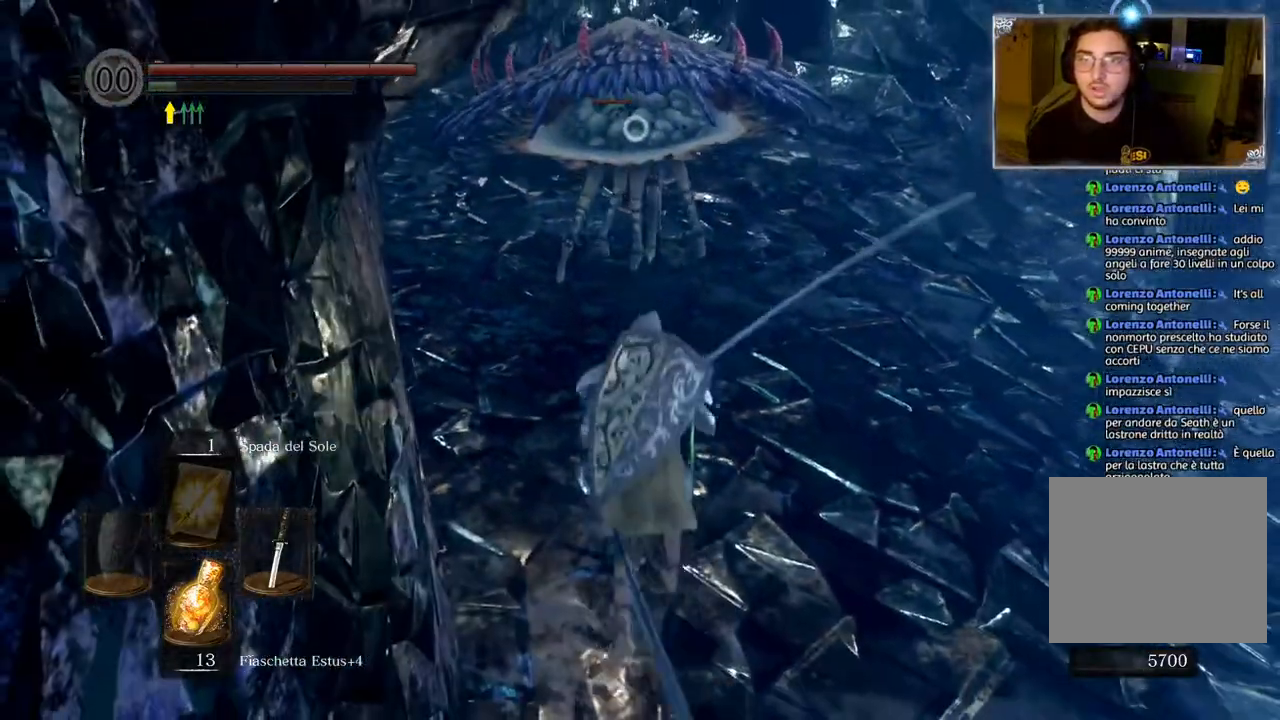
{"buttons": [], "left_stick": "up", "right_stick": "center", "events": [[250, "R1", "down"], [383, "R1", "up"]]}
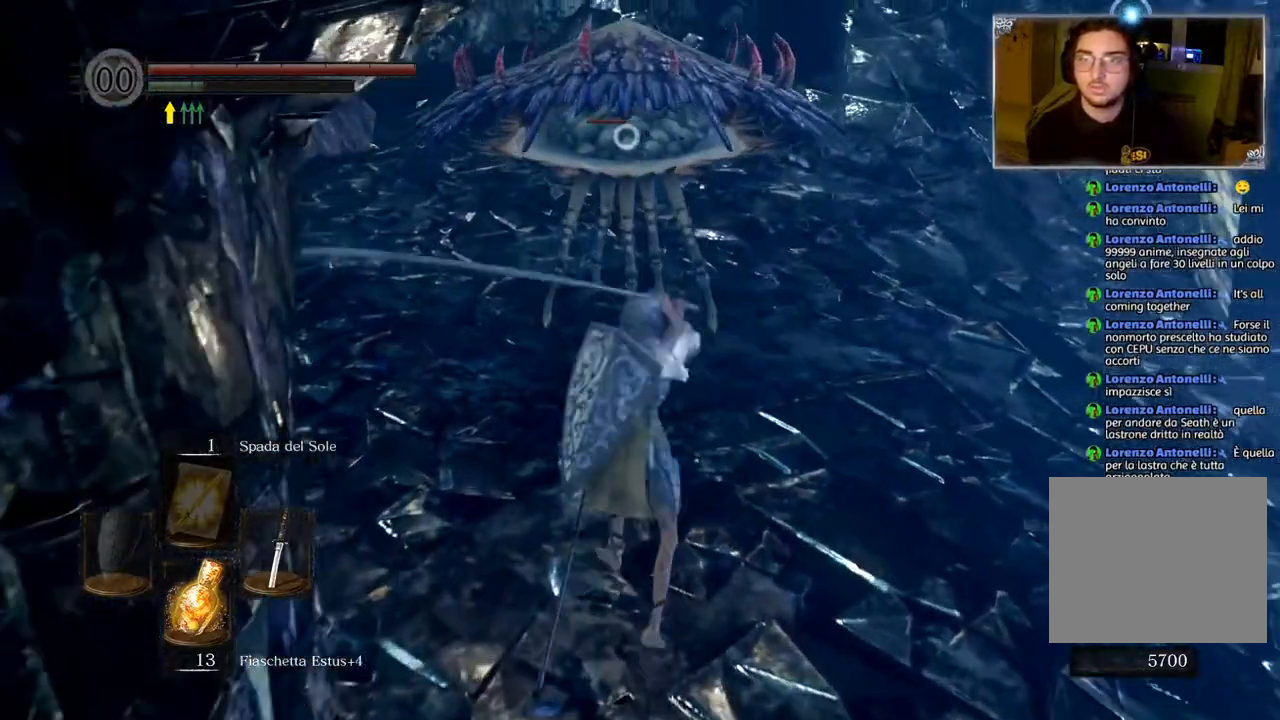
{"buttons": [], "left_stick": "up", "right_stick": "center", "events": []}
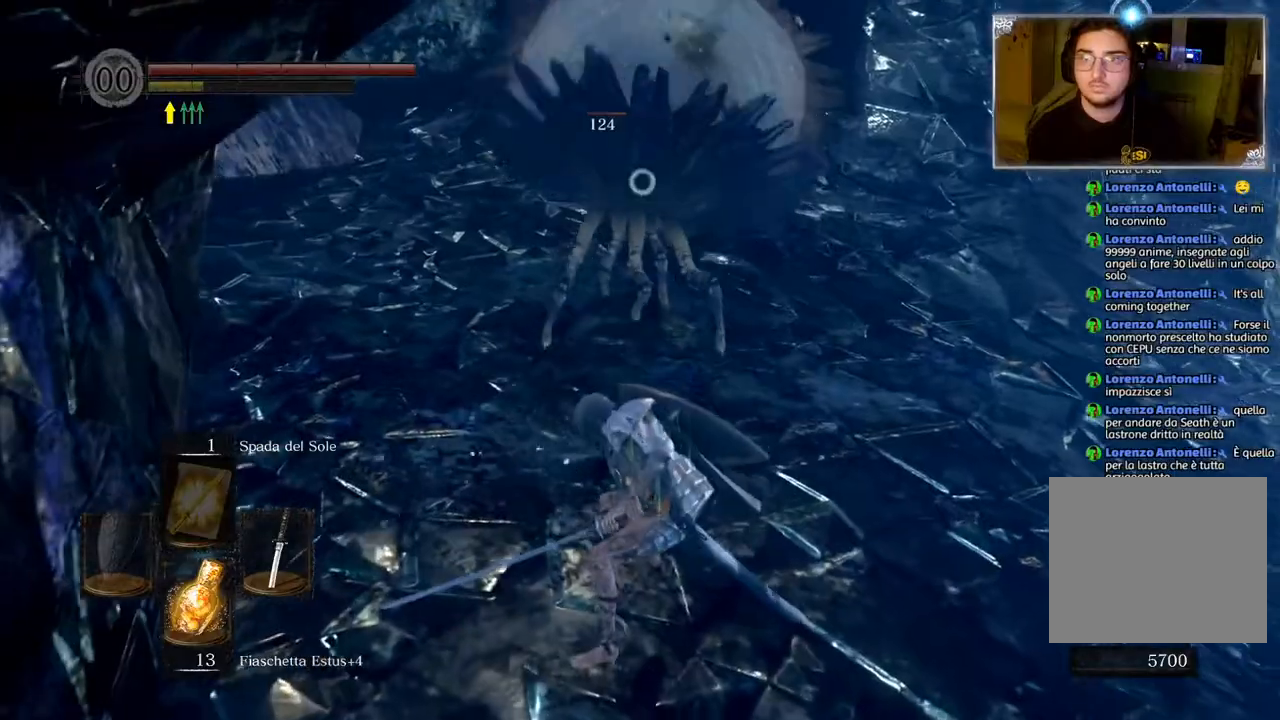
{"buttons": [], "left_stick": "up", "right_stick": "center", "events": [[17, "R1", "down"], [133, "R1", "up"]]}
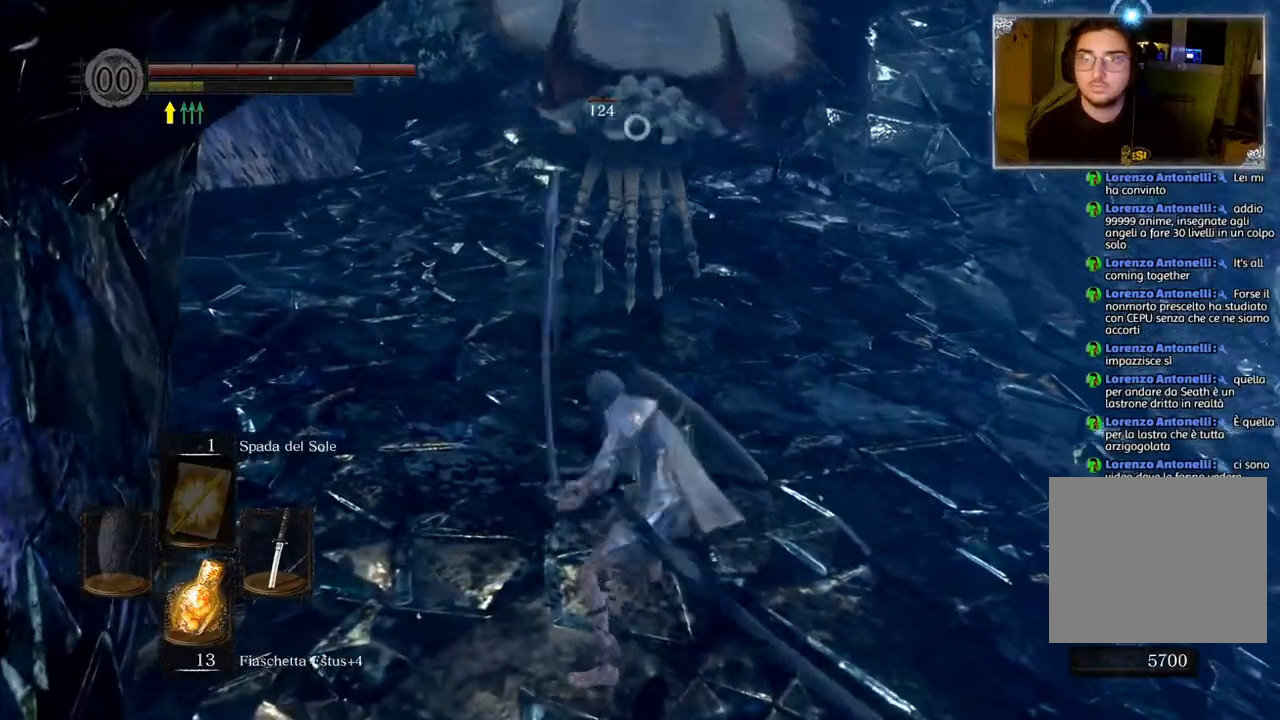
{"buttons": ["R1"], "left_stick": "up", "right_stick": "center", "events": [[450, "R1", "down"]]}
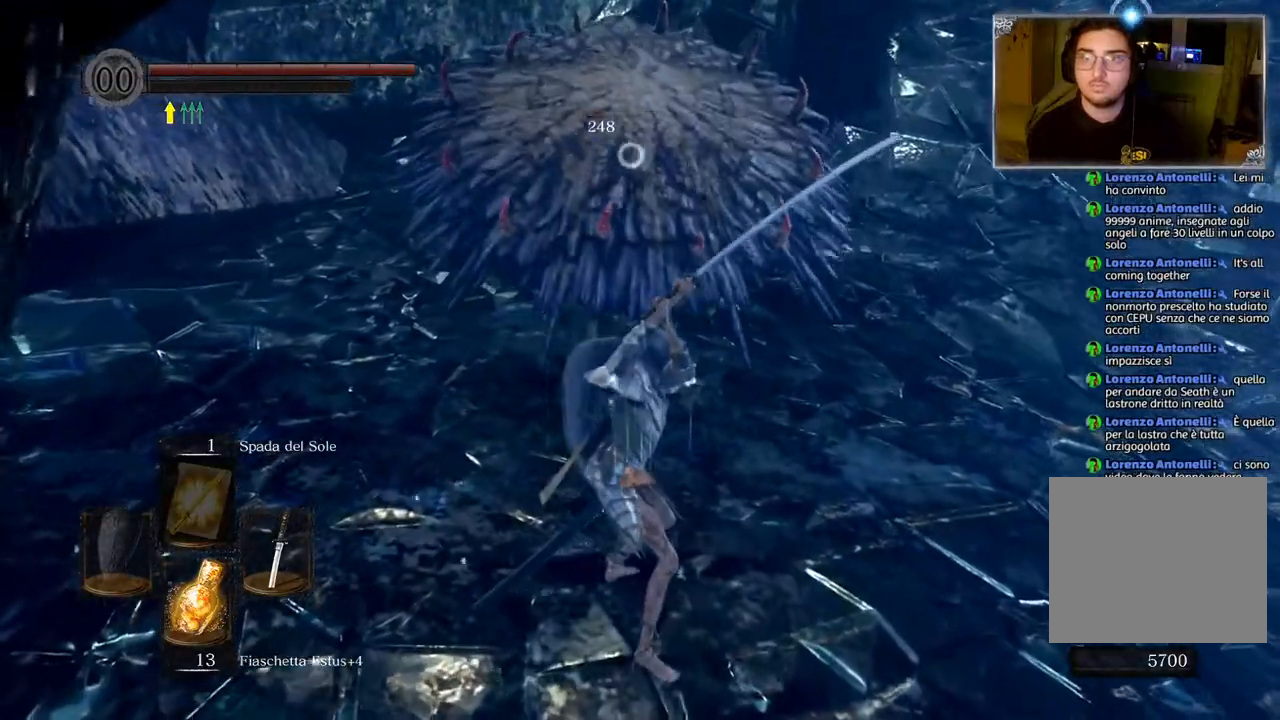
{"buttons": [], "left_stick": "up", "right_stick": "center", "events": [[83, "R1", "up"], [267, "R1", "down"], [383, "R1", "up"]]}
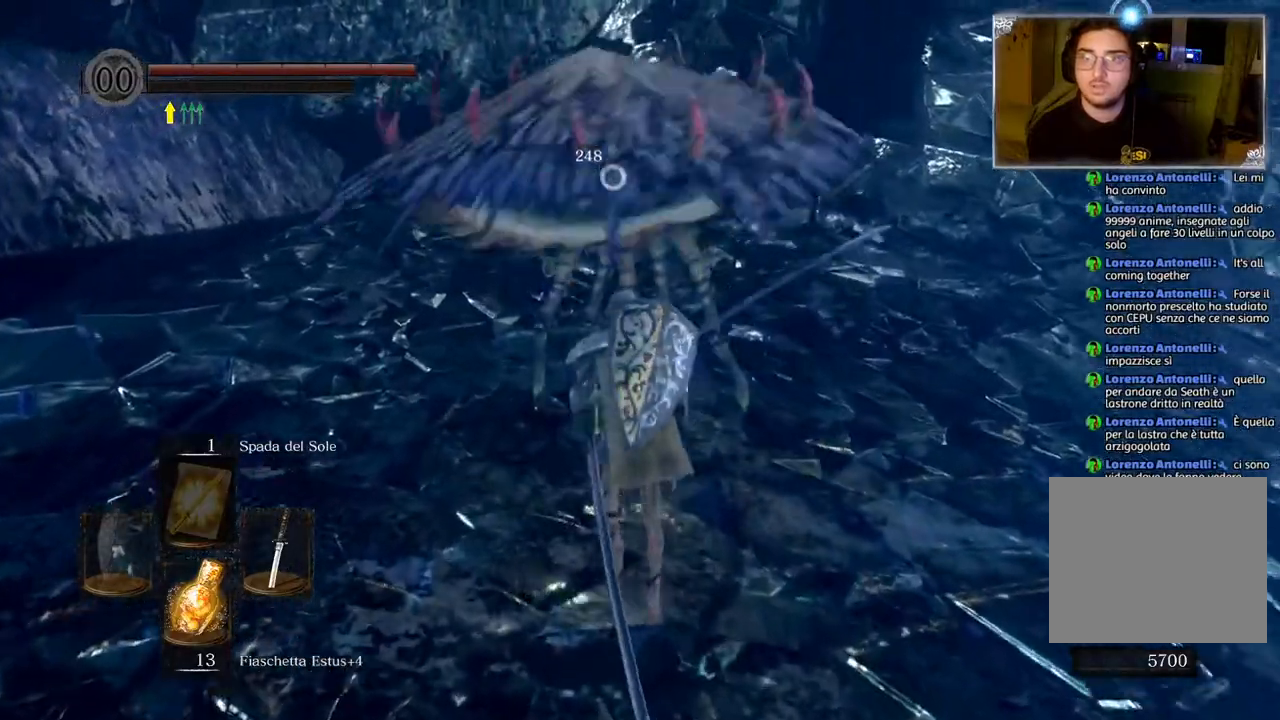
{"buttons": [], "left_stick": "down", "right_stick": "center", "events": [[33, "R1", "down"], [117, "R1", "up"], [117, "left_stick", "center"], [183, "left_stick", "down"]]}
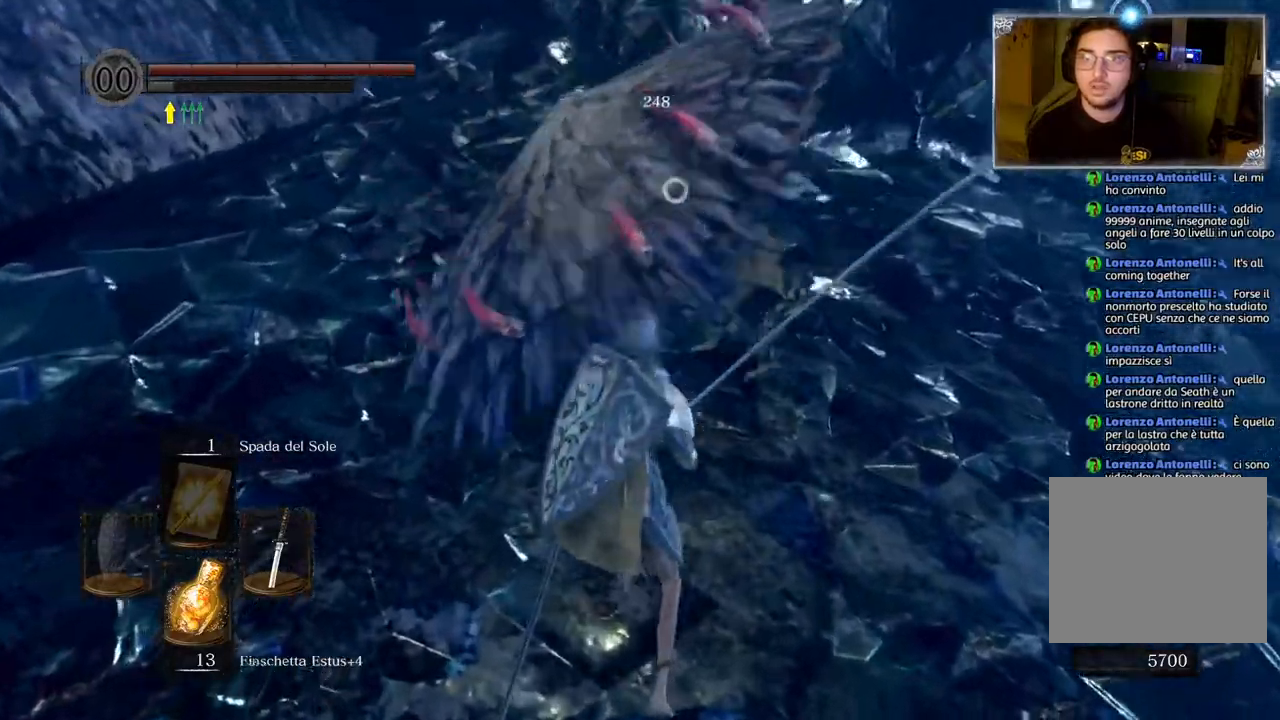
{"buttons": [], "left_stick": "down-right", "right_stick": "center", "events": [[133, "CIRCLE", "down"], [267, "CIRCLE", "up"], [450, "left_stick", "down-right"]]}
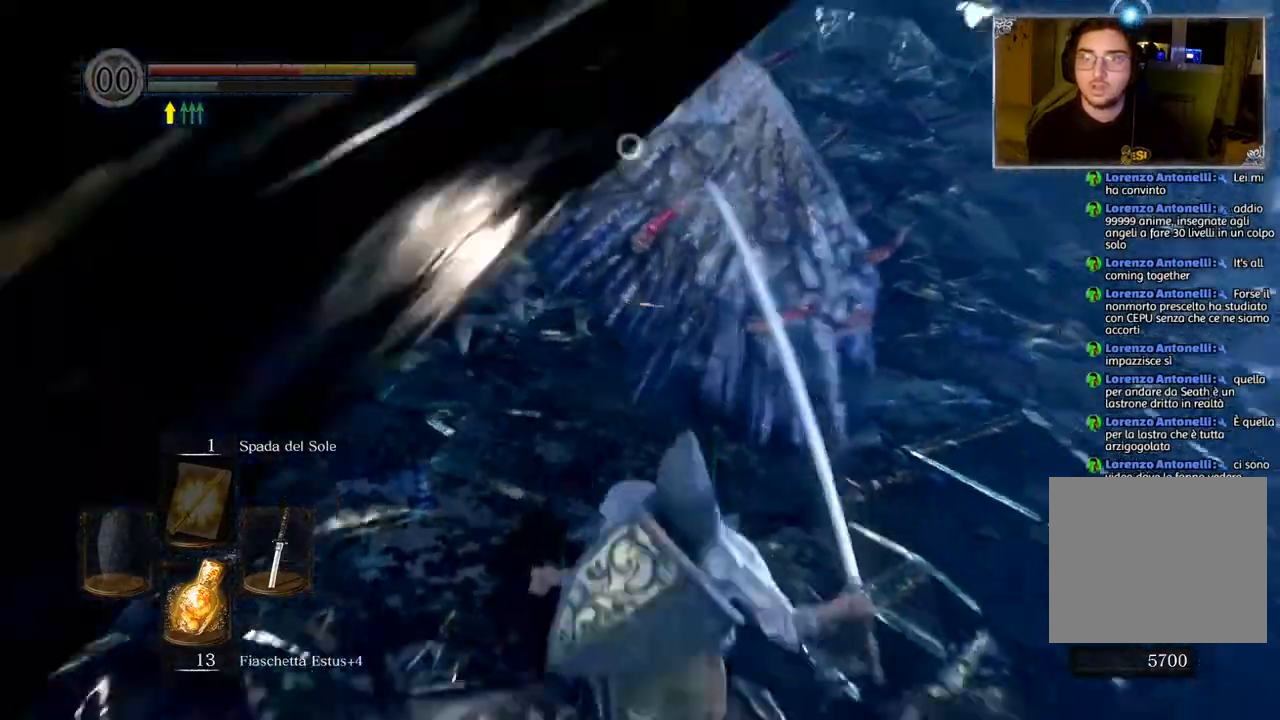
{"buttons": [], "left_stick": "center", "right_stick": "center", "events": [[150, "left_stick", "right"], [217, "R1", "down"], [283, "left_stick", "up-right"], [317, "R1", "up"], [433, "R1", "down"], [483, "left_stick", "center"], [500, "R1", "up"]]}
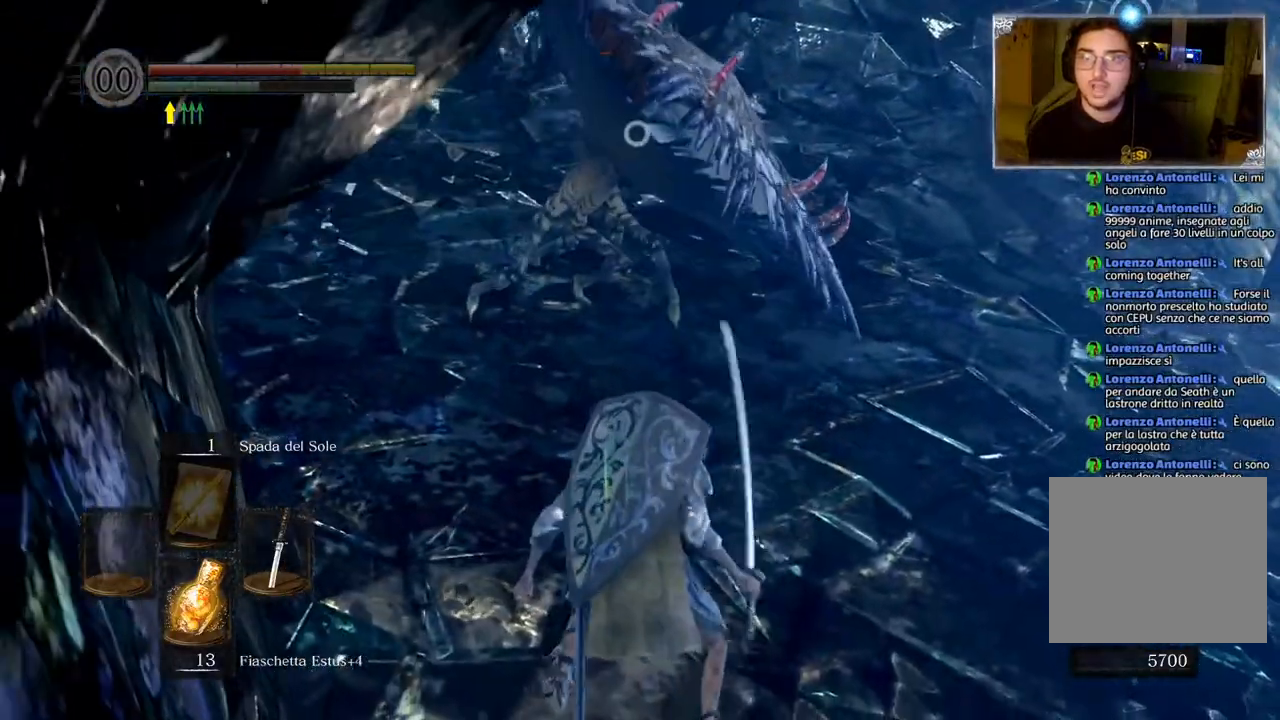
{"buttons": [], "left_stick": "center", "right_stick": "center", "events": [[133, "R1", "down"], [250, "R1", "up"]]}
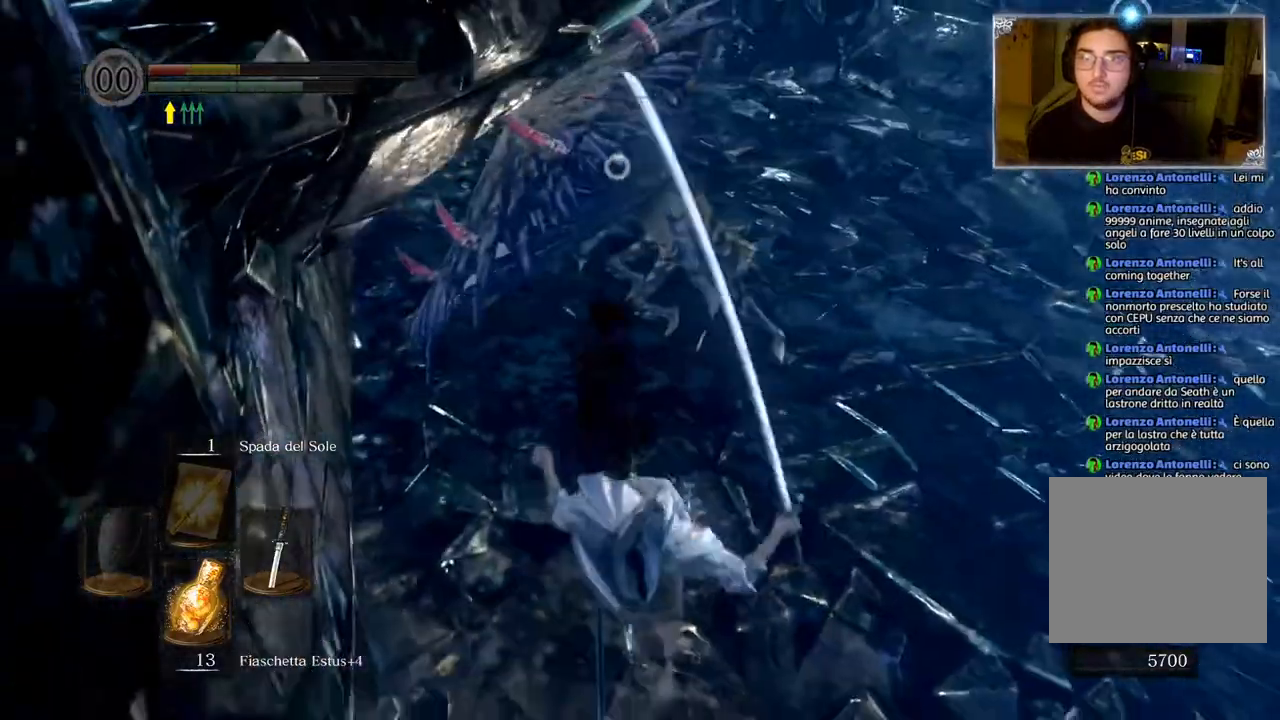
{"buttons": [], "left_stick": "down", "right_stick": "center", "events": [[100, "left_stick", "down"], [183, "CIRCLE", "down"], [300, "CIRCLE", "up"], [350, "CIRCLE", "down"], [450, "CIRCLE", "up"]]}
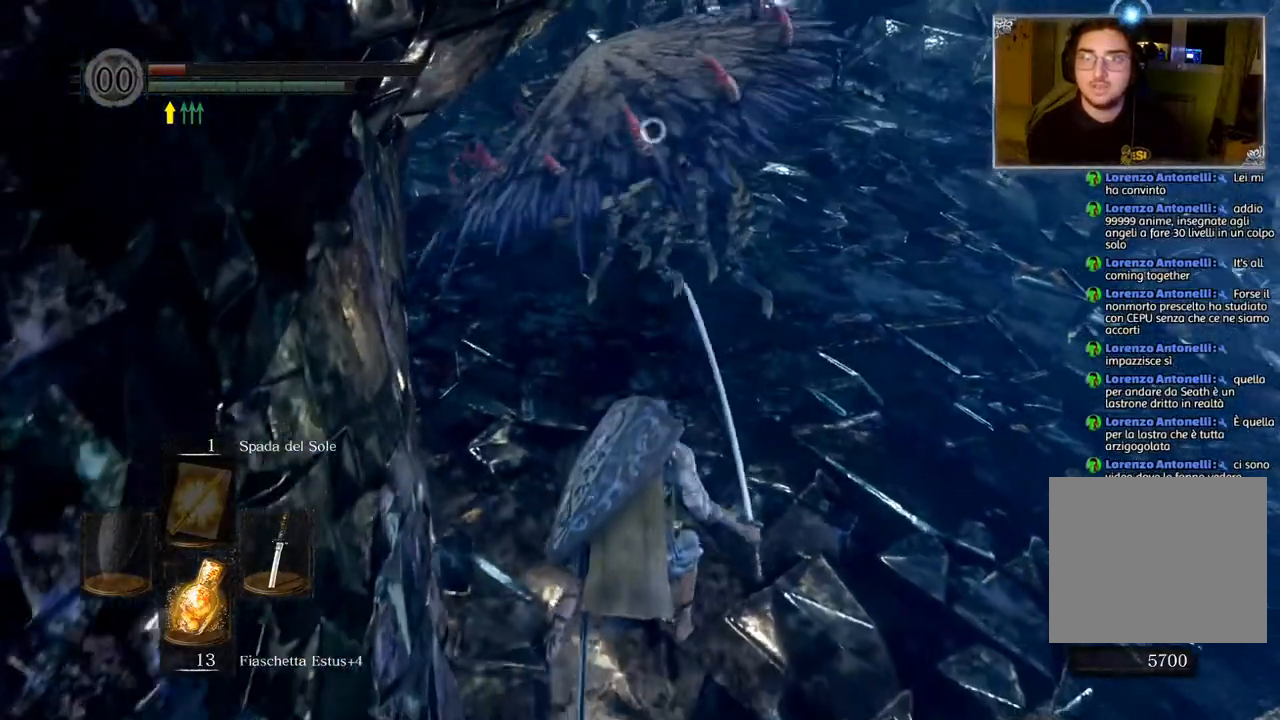
{"buttons": ["CIRCLE"], "left_stick": "down", "right_stick": "center", "events": [[33, "CIRCLE", "down"], [100, "CIRCLE", "up"], [183, "CIRCLE", "down"], [267, "CIRCLE", "up"], [333, "CIRCLE", "down"], [433, "CIRCLE", "up"], [500, "CIRCLE", "down"]]}
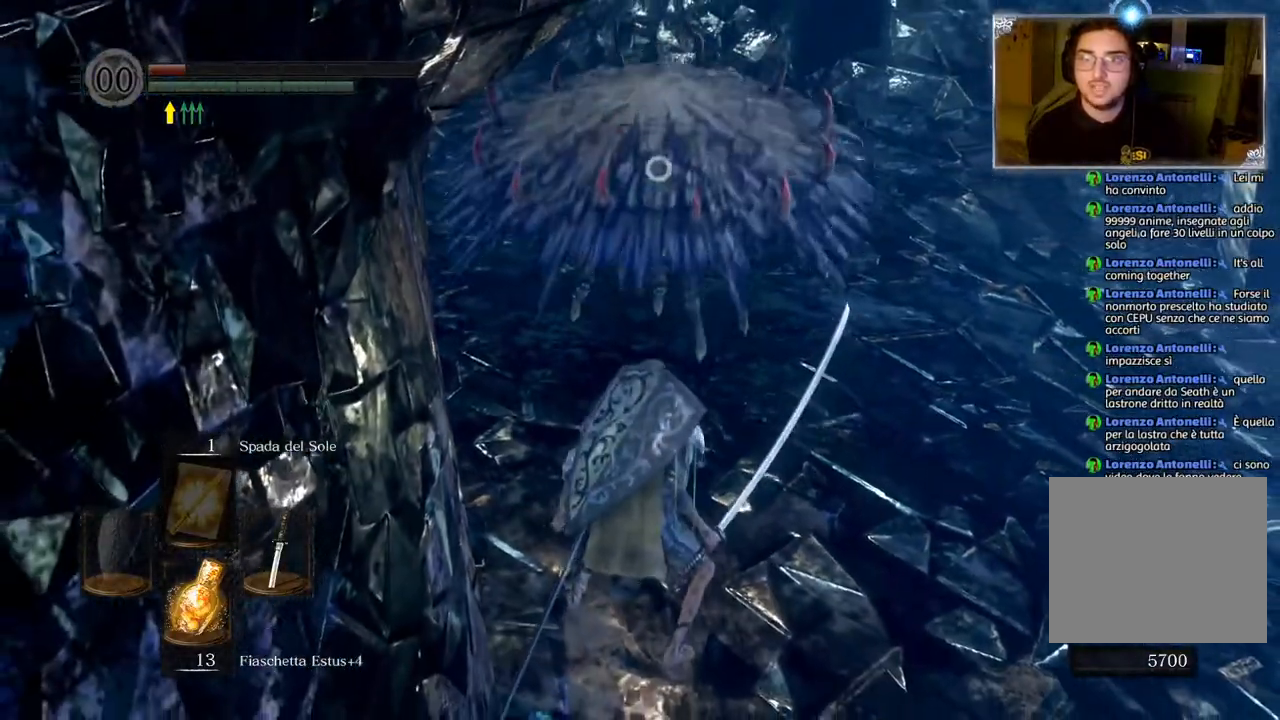
{"buttons": ["CIRCLE"], "left_stick": "down", "right_stick": "center", "events": [[100, "CIRCLE", "up"], [183, "CIRCLE", "down"], [267, "CIRCLE", "up"], [333, "CIRCLE", "down"], [433, "CIRCLE", "up"], [500, "CIRCLE", "down"]]}
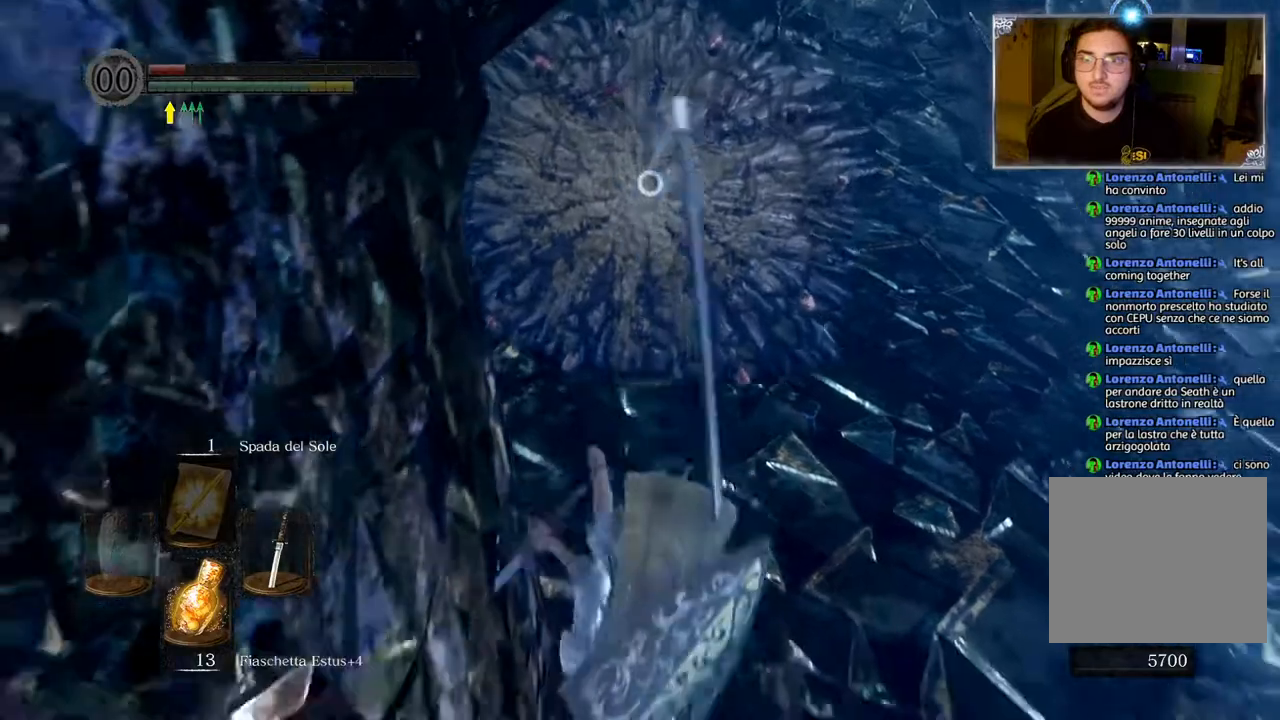
{"buttons": ["CIRCLE"], "left_stick": "down", "right_stick": "center", "events": [[100, "CIRCLE", "up"], [183, "CIRCLE", "down"], [250, "CIRCLE", "up"], [317, "CIRCLE", "down"], [400, "CIRCLE", "up"], [483, "CIRCLE", "down"]]}